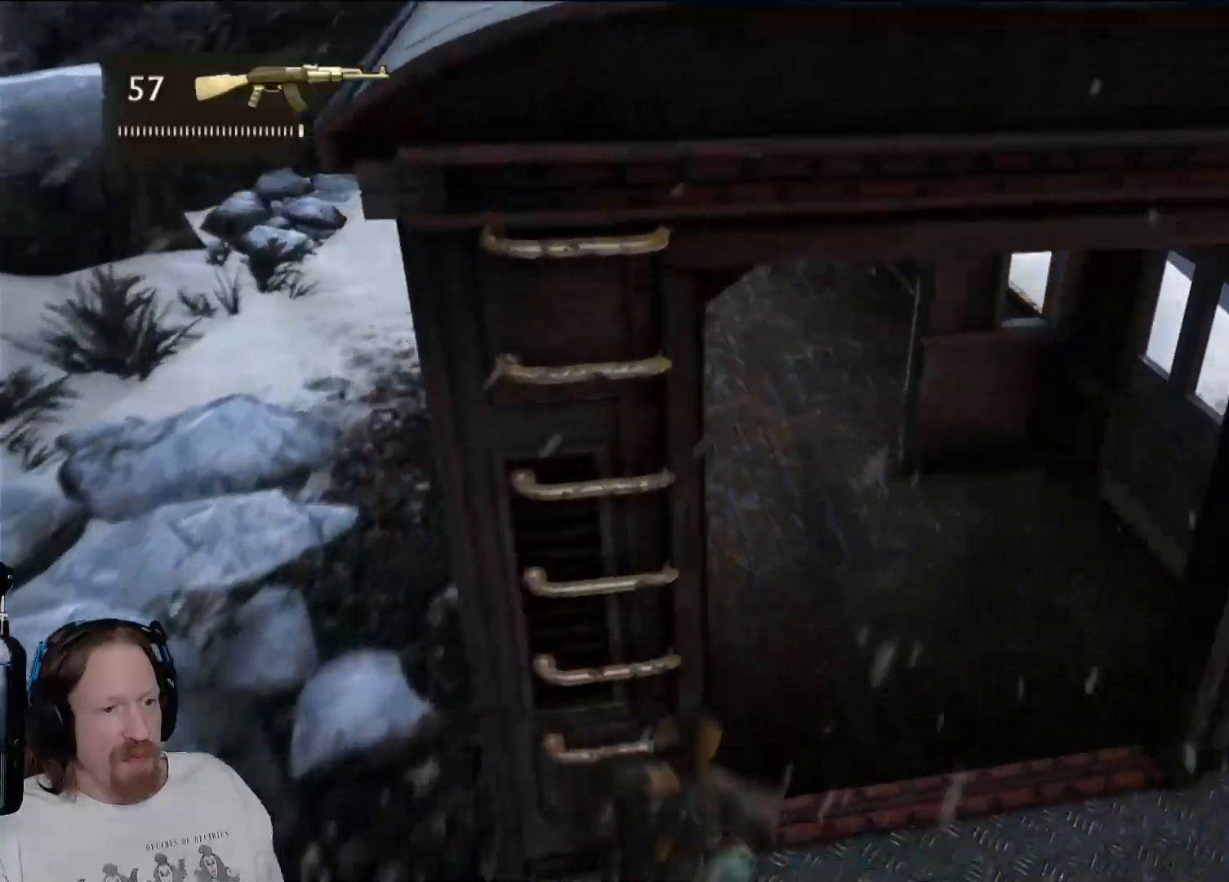
Gameplay with a controller (PlayStation layout); each line is a JSON object with the inputs held at the frame after it. "events" lists button and stick changes between this image and that frame as [ms after this image, input, new state], when the widget could be followed in between. Not read: HOME R3.
{"buttons": [], "left_stick": "center", "right_stick": "center", "events": [[117, "right_stick", "center"]]}
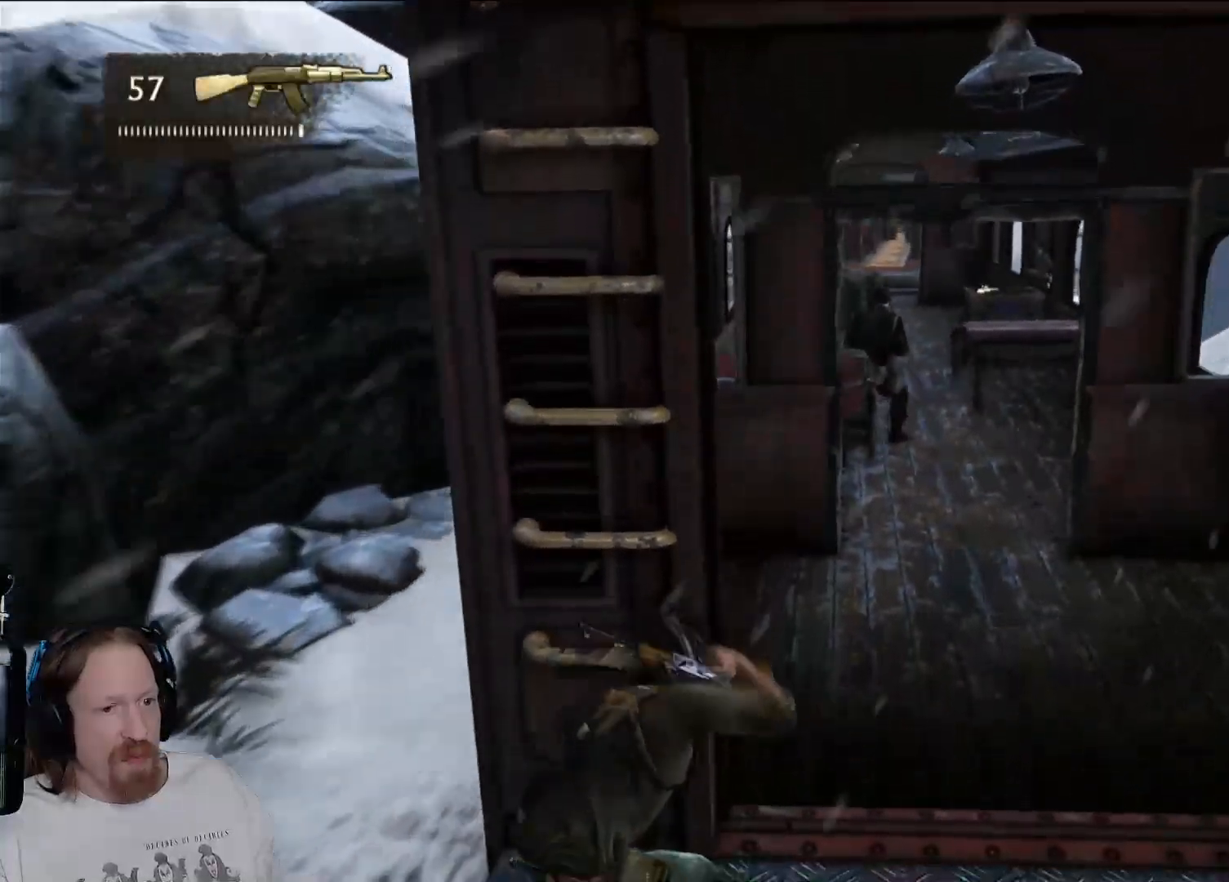
{"buttons": [], "left_stick": "up-right", "right_stick": "center", "events": [[33, "left_stick", "right"], [183, "left_stick", "up-right"], [300, "right_stick", "left"], [433, "right_stick", "center"]]}
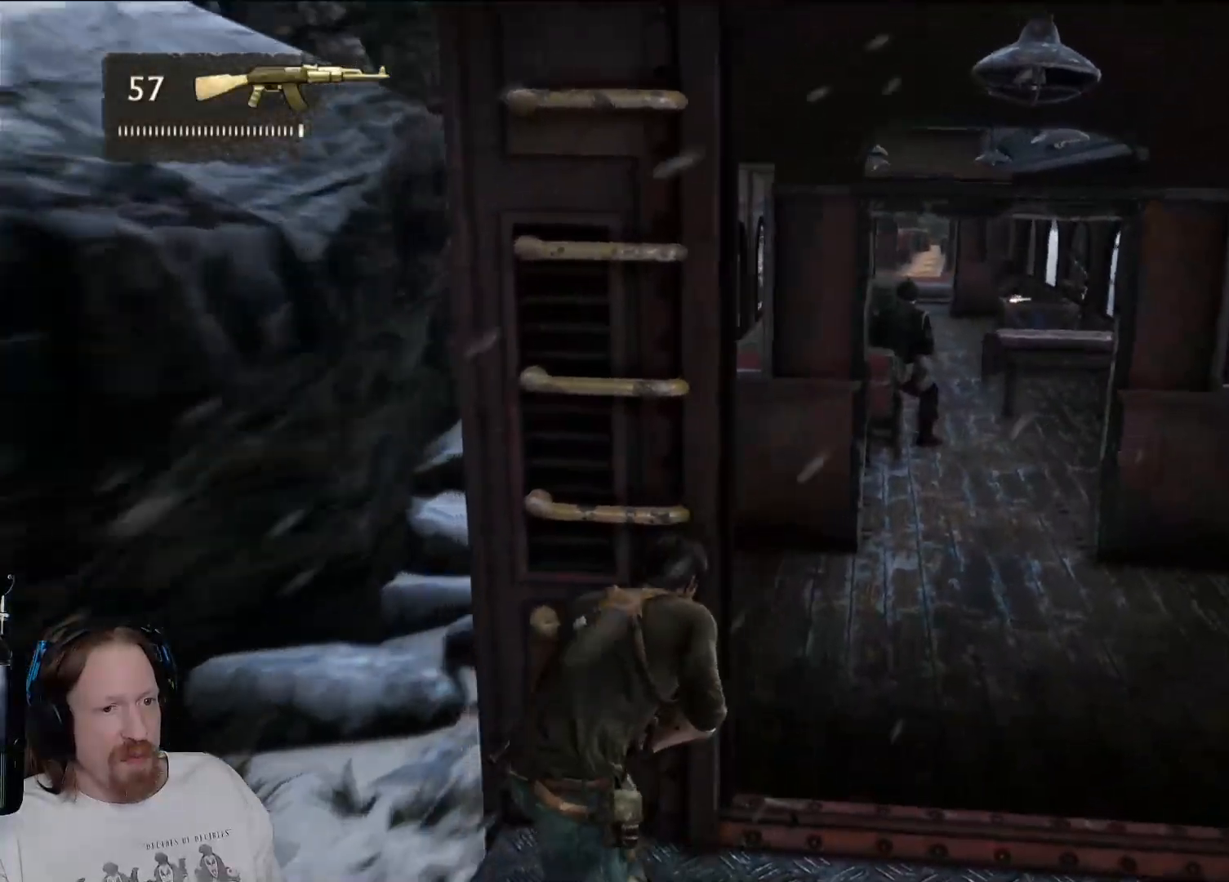
{"buttons": [], "left_stick": "up", "right_stick": "left", "events": [[100, "left_stick", "right"], [183, "right_stick", "right"], [333, "right_stick", "center"], [350, "left_stick", "up"], [450, "right_stick", "left"]]}
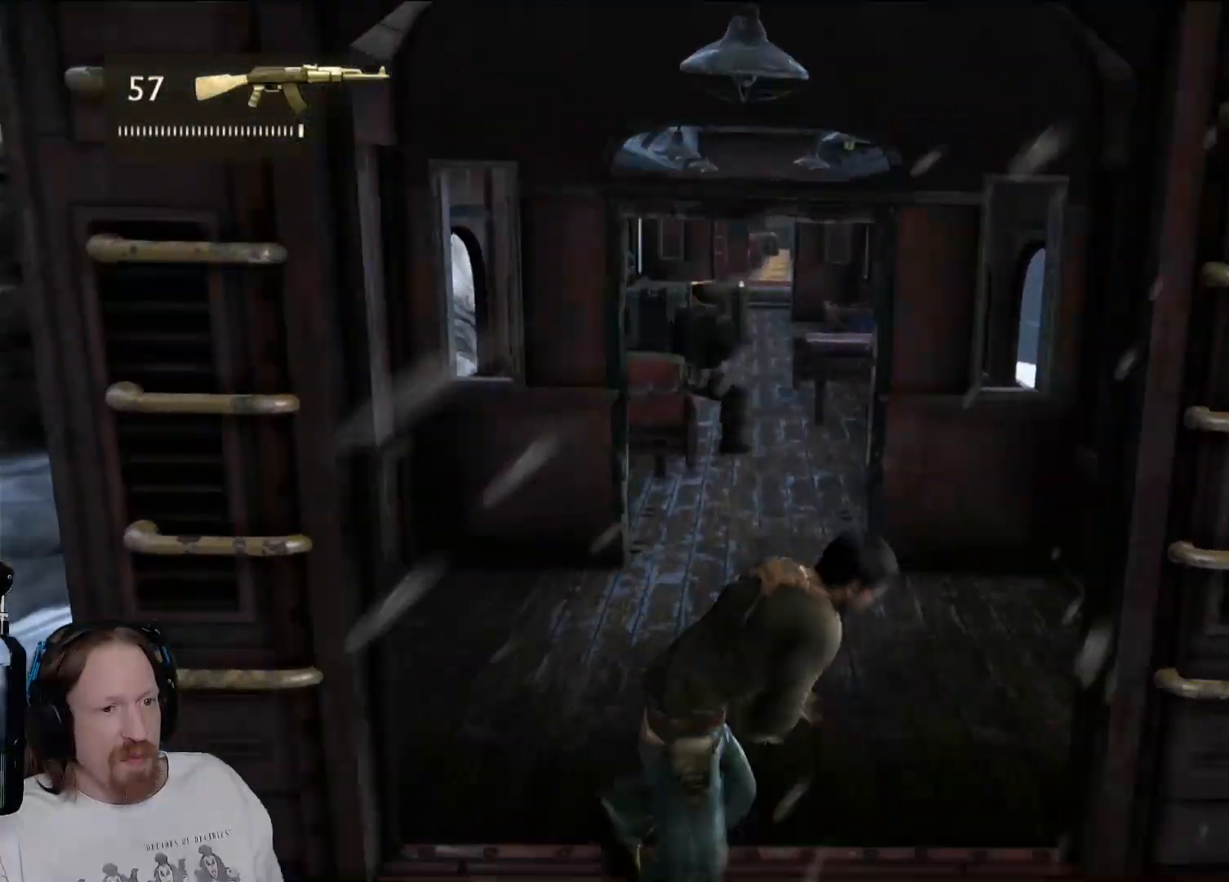
{"buttons": [], "left_stick": "up", "right_stick": "center"}
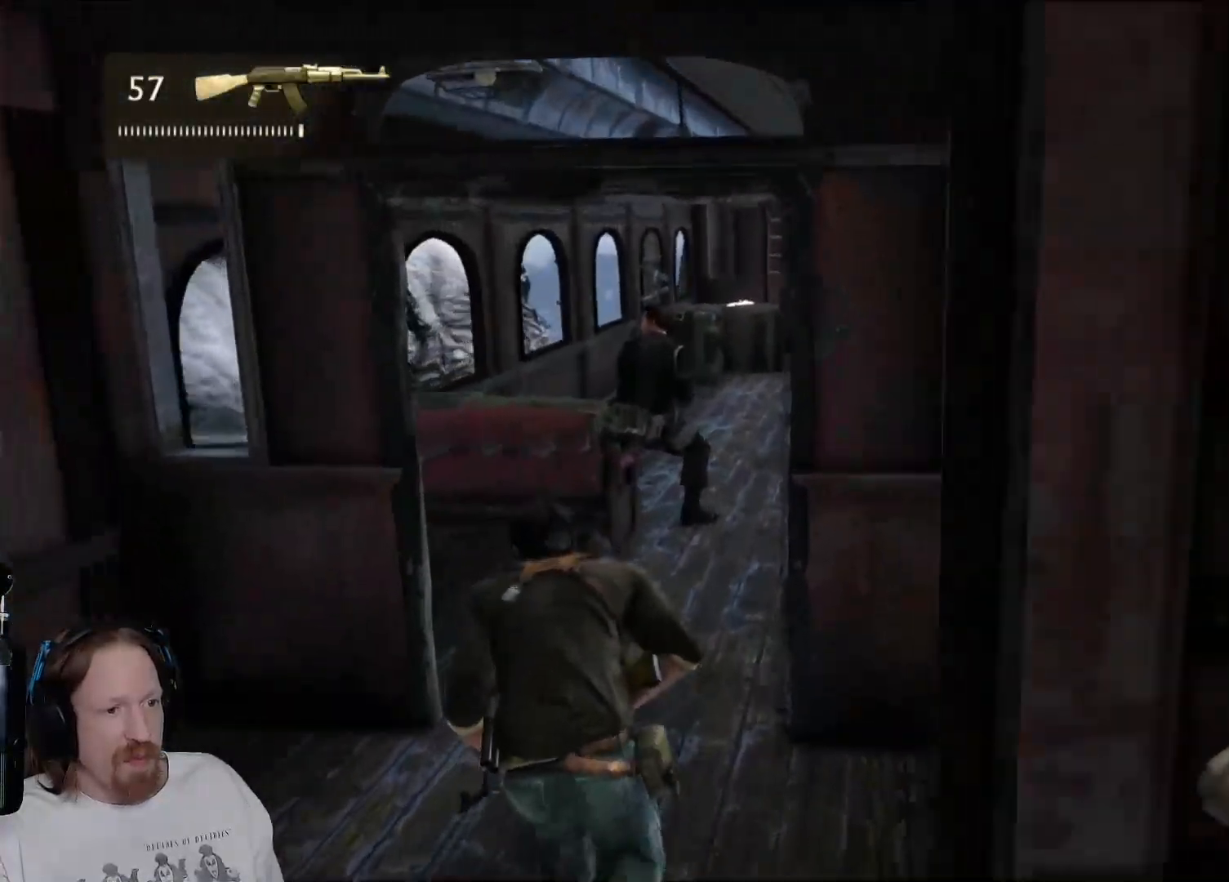
{"buttons": [], "left_stick": "up", "right_stick": "center", "events": []}
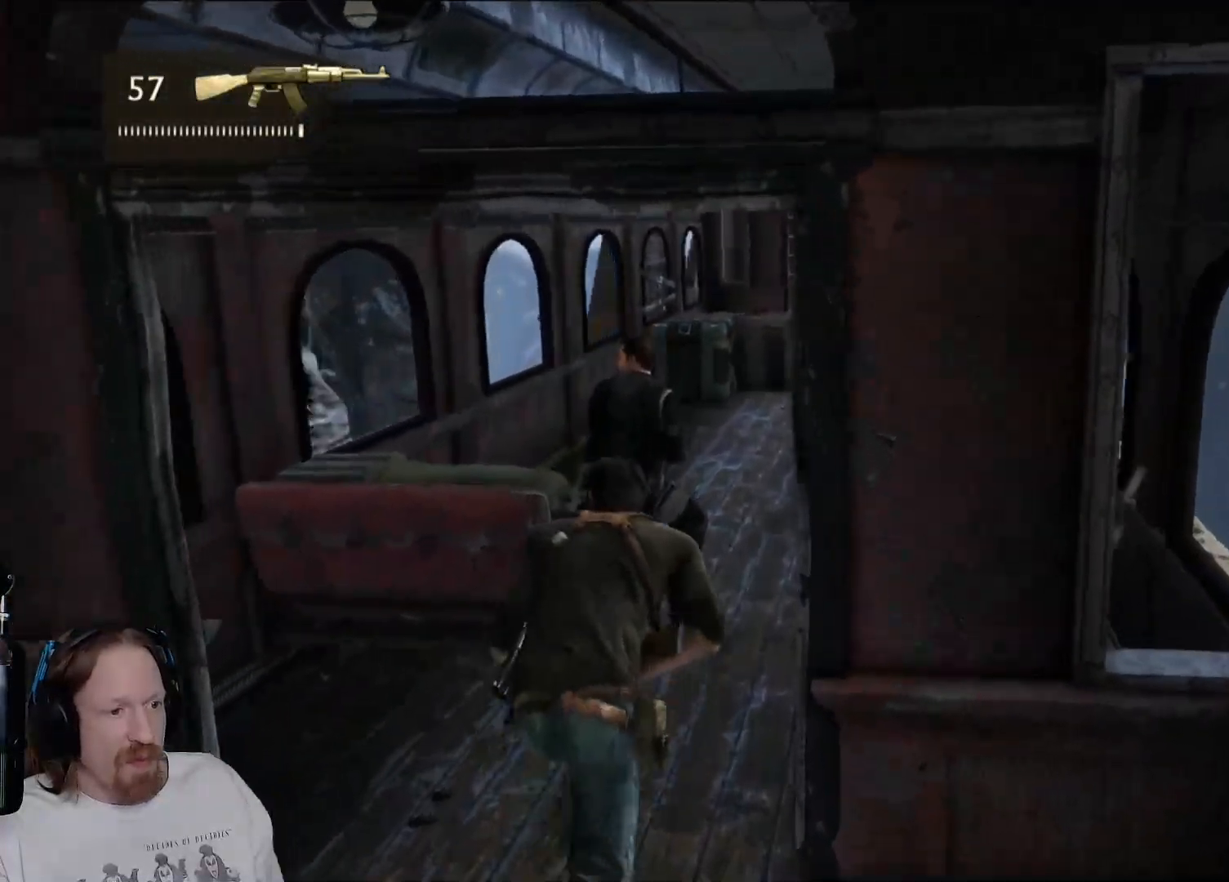
{"buttons": ["SQUARE"], "left_stick": "up", "right_stick": "center", "events": [[83, "SQUARE", "down"], [233, "SQUARE", "up"], [300, "SQUARE", "down"], [417, "SQUARE", "up"], [483, "SQUARE", "down"]]}
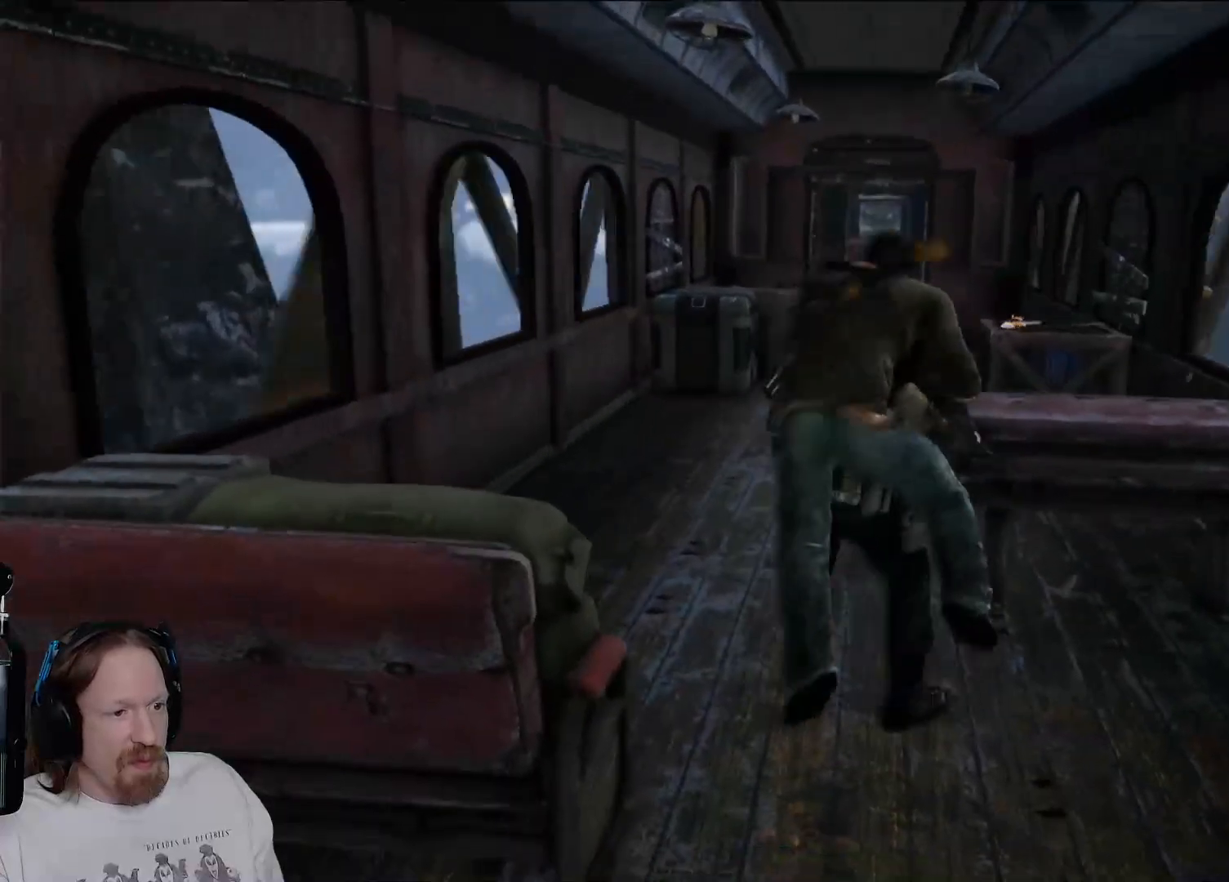
{"buttons": [], "left_stick": "center", "right_stick": "center", "events": [[17, "left_stick", "center"], [100, "SQUARE", "up"], [167, "SQUARE", "down"], [283, "SQUARE", "up"], [350, "SQUARE", "down"], [450, "SQUARE", "up"]]}
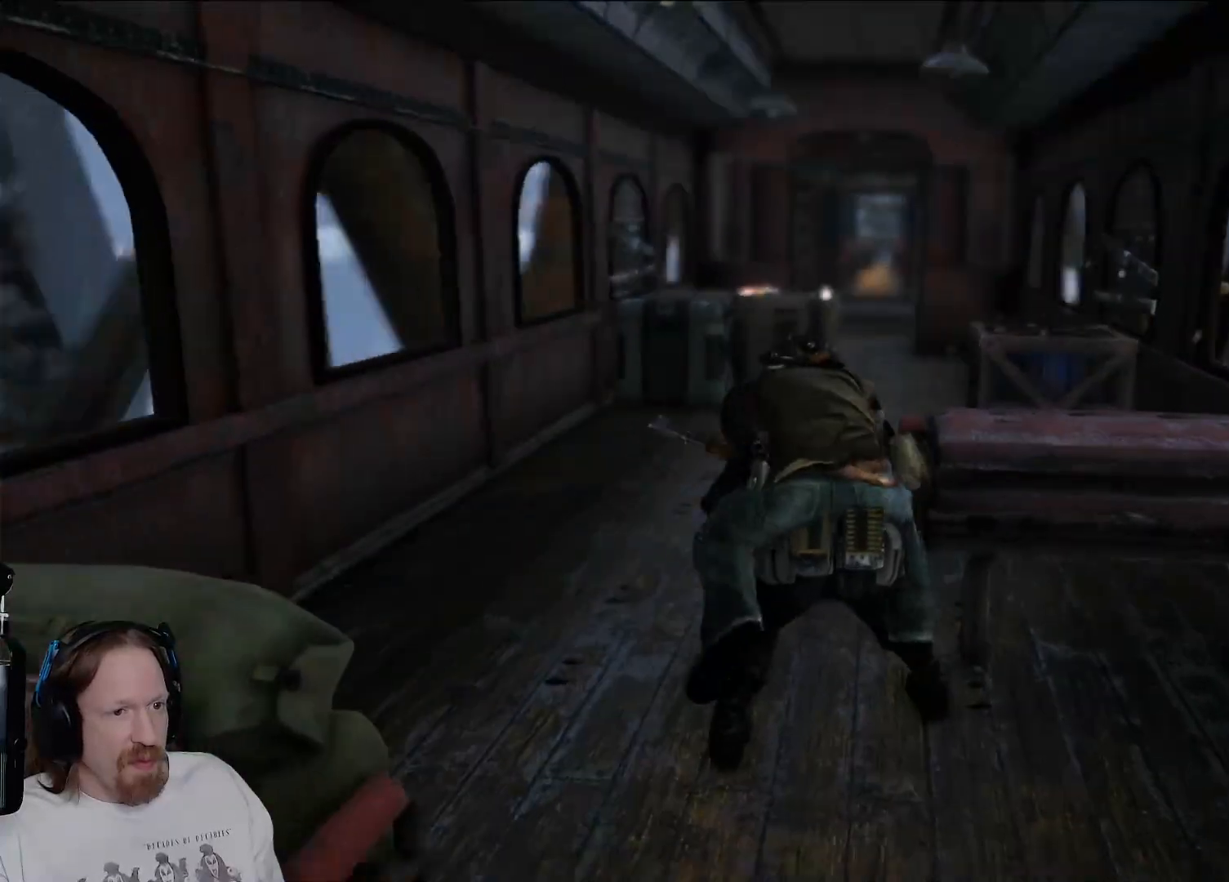
{"buttons": ["SQUARE"], "left_stick": "center", "right_stick": "center", "events": [[50, "SQUARE", "down"], [150, "SQUARE", "up"], [233, "SQUARE", "down"], [350, "SQUARE", "up"], [433, "SQUARE", "down"]]}
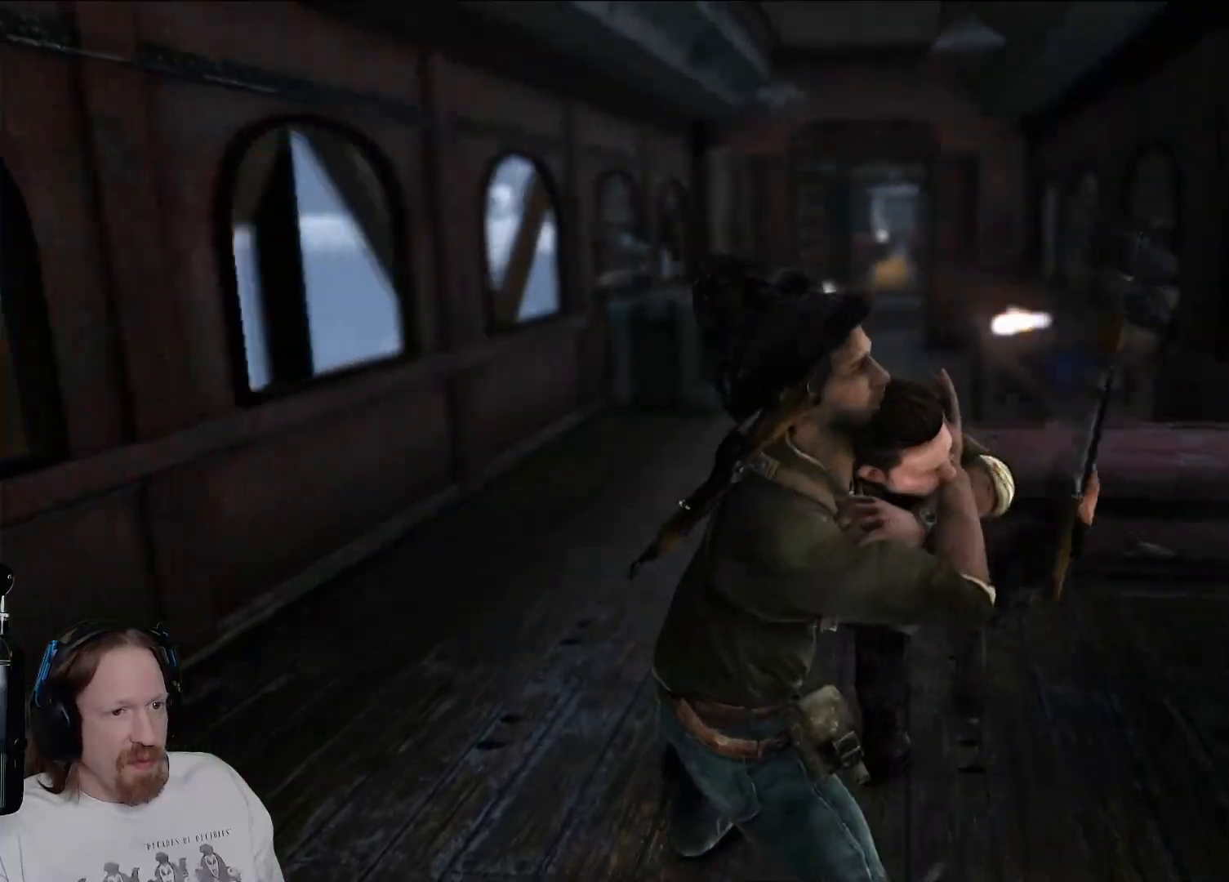
{"buttons": [], "left_stick": "center", "right_stick": "center", "events": [[33, "SQUARE", "up"], [133, "SQUARE", "down"], [267, "SQUARE", "up"]]}
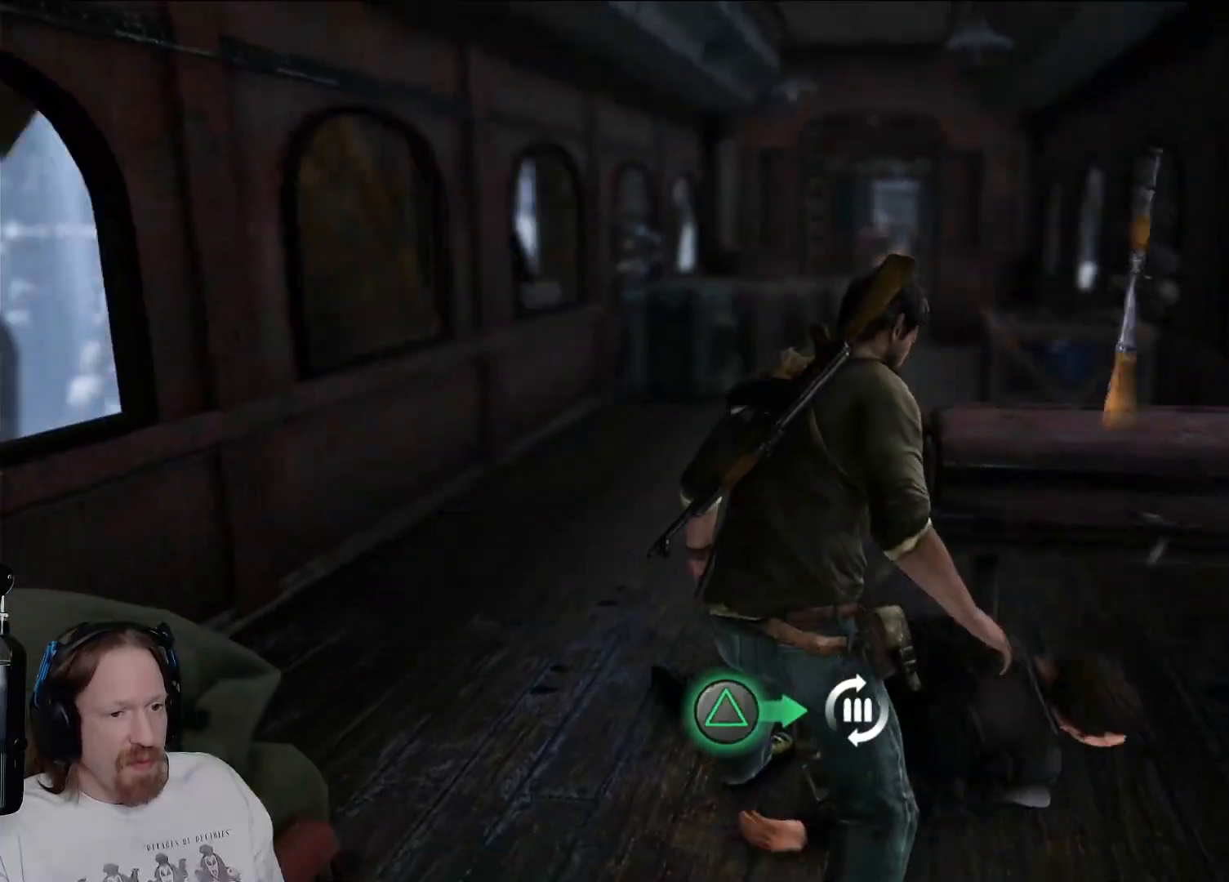
{"buttons": [], "left_stick": "right", "right_stick": "center", "events": [[200, "TRIANGLE", "down"], [350, "TRIANGLE", "up"], [400, "left_stick", "right"]]}
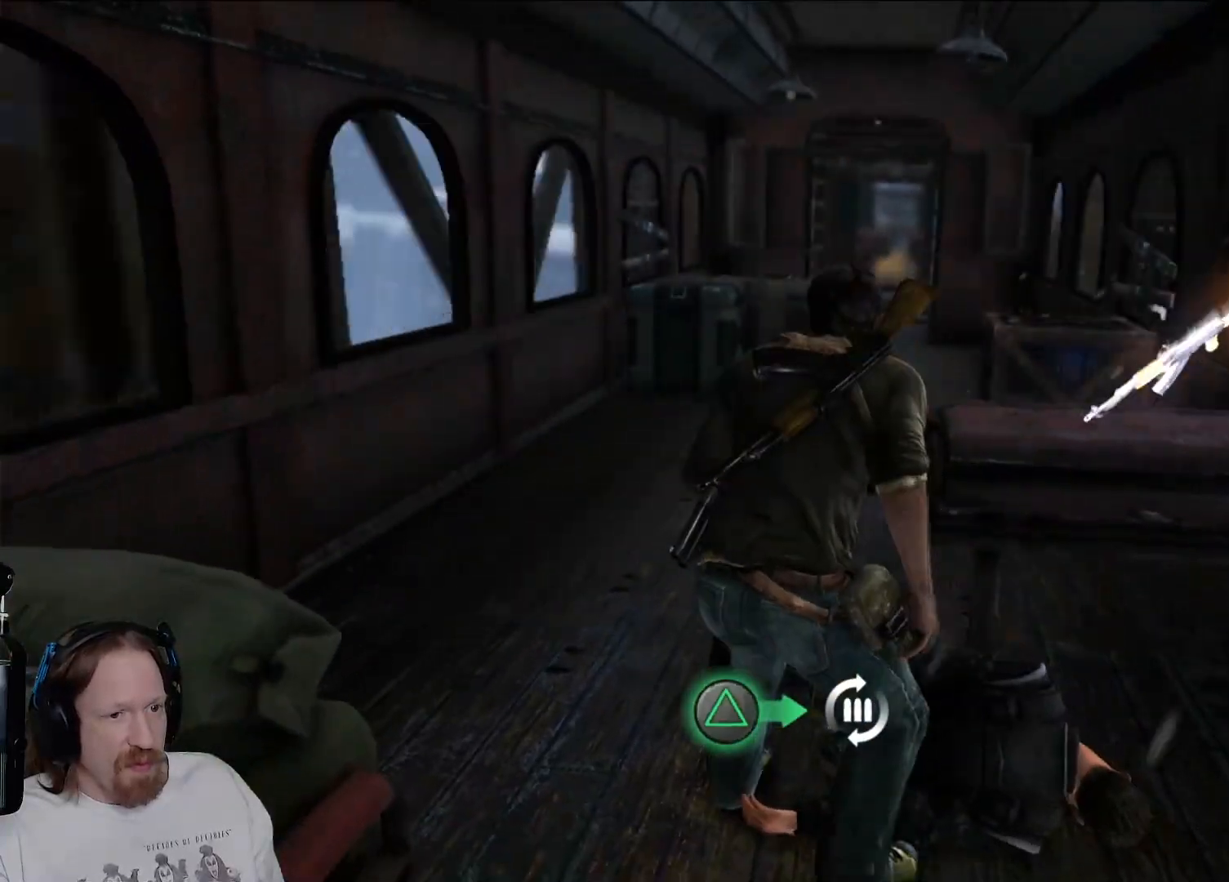
{"buttons": [], "left_stick": "up-right", "right_stick": "center", "events": [[17, "left_stick", "up-right"], [217, "TRIANGLE", "down"], [383, "TRIANGLE", "up"]]}
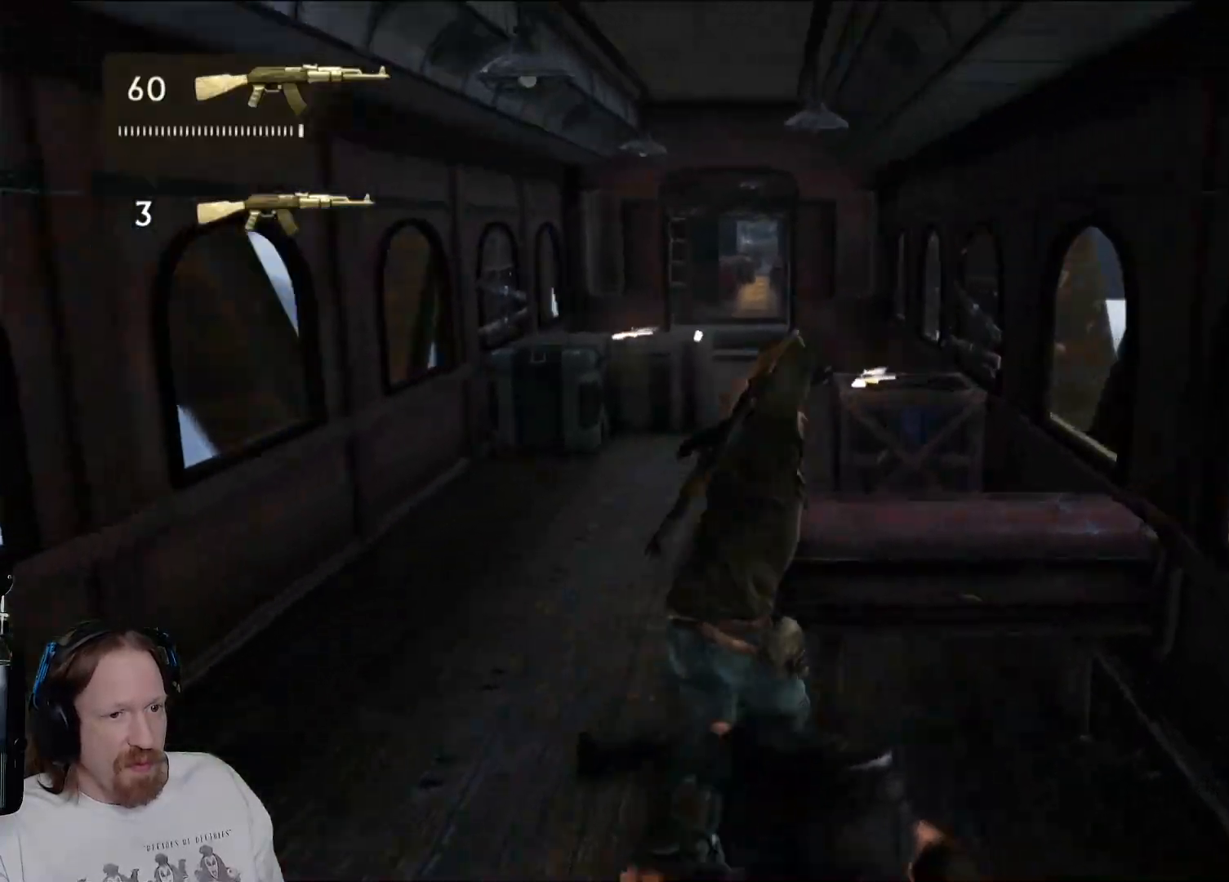
{"buttons": [], "left_stick": "center", "right_stick": "center", "events": [[183, "CIRCLE", "down"], [267, "left_stick", "center"], [333, "CIRCLE", "up"]]}
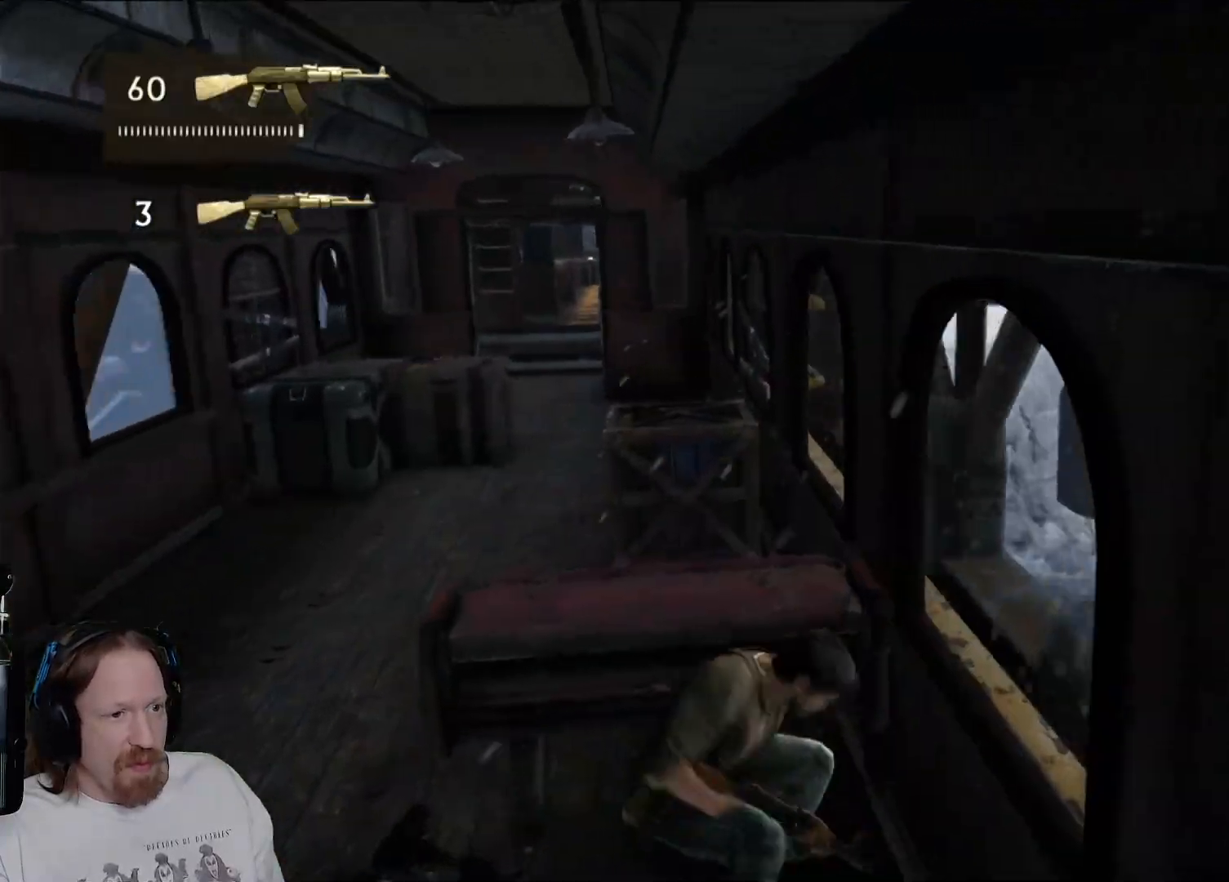
{"buttons": [], "left_stick": "left", "right_stick": "center", "events": [[150, "left_stick", "left"]]}
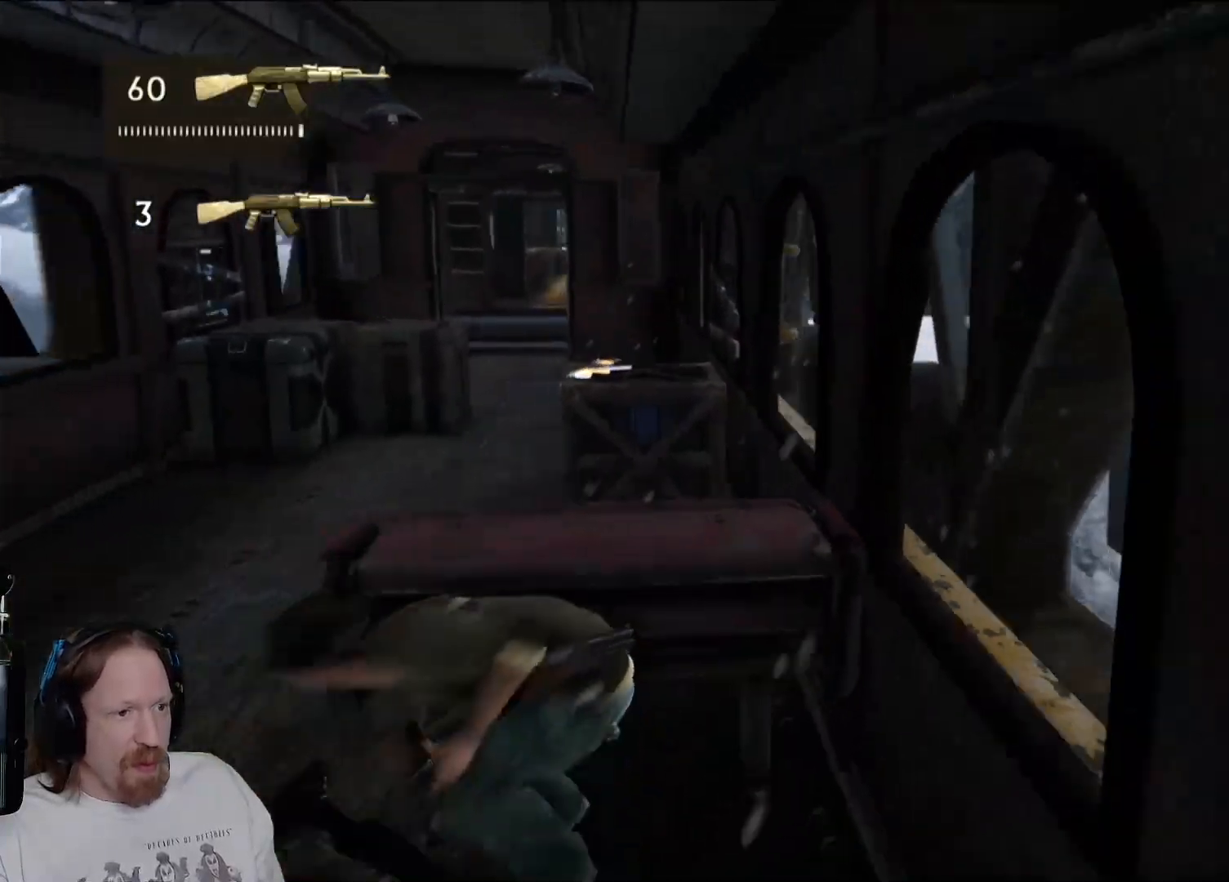
{"buttons": [], "left_stick": "up-left", "right_stick": "center", "events": [[383, "left_stick", "up-left"]]}
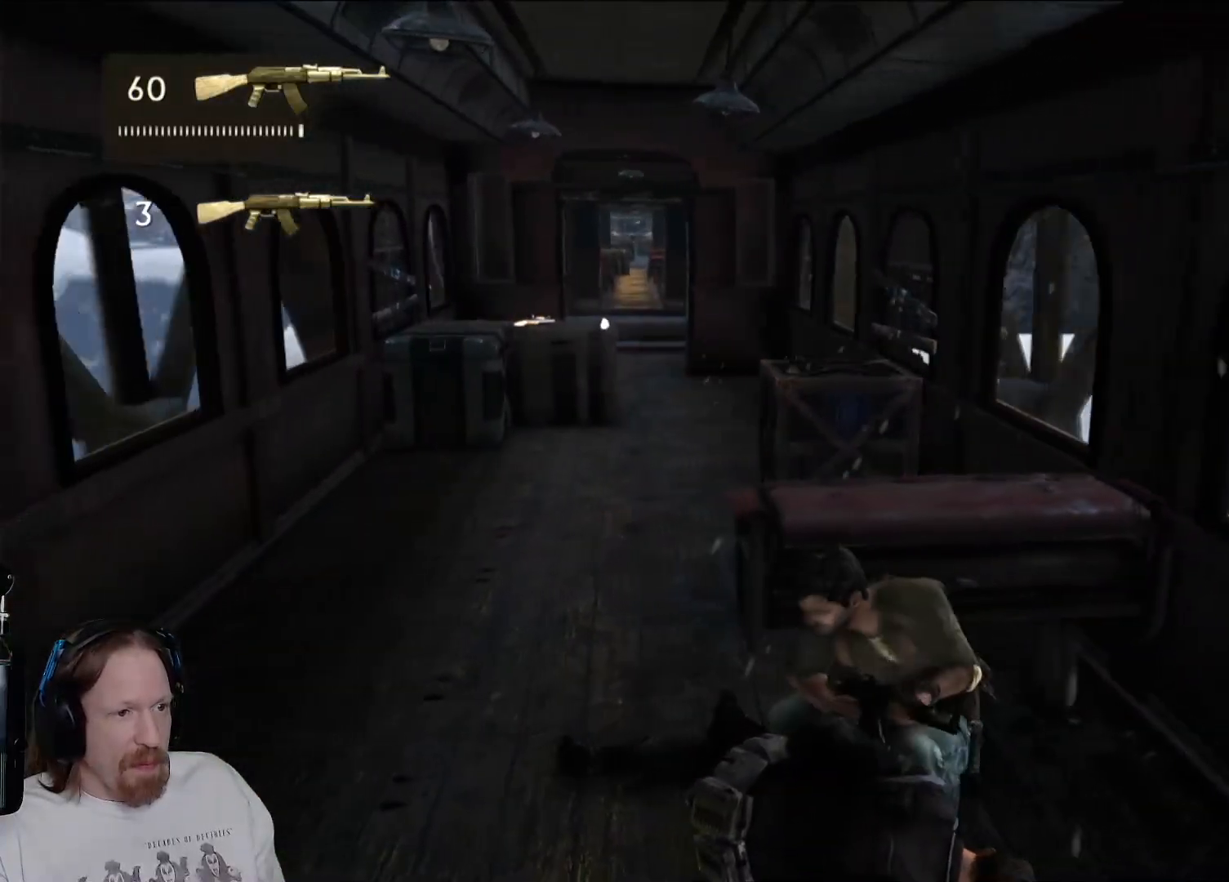
{"buttons": [], "left_stick": "up-left", "right_stick": "center", "events": [[50, "CROSS", "down"], [183, "CROSS", "up"]]}
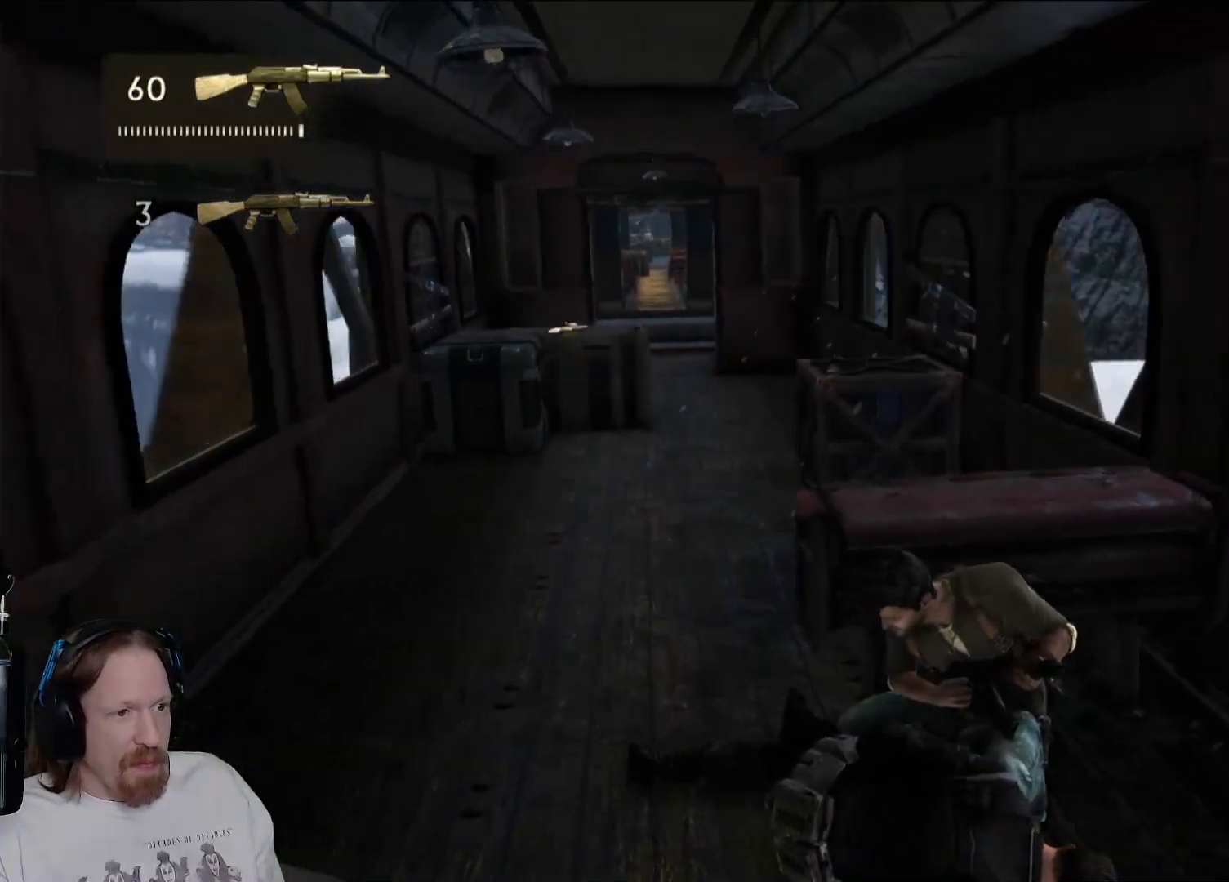
{"buttons": [], "left_stick": "up-left", "right_stick": "center", "events": [[67, "left_stick", "down-left"], [300, "left_stick", "up-left"]]}
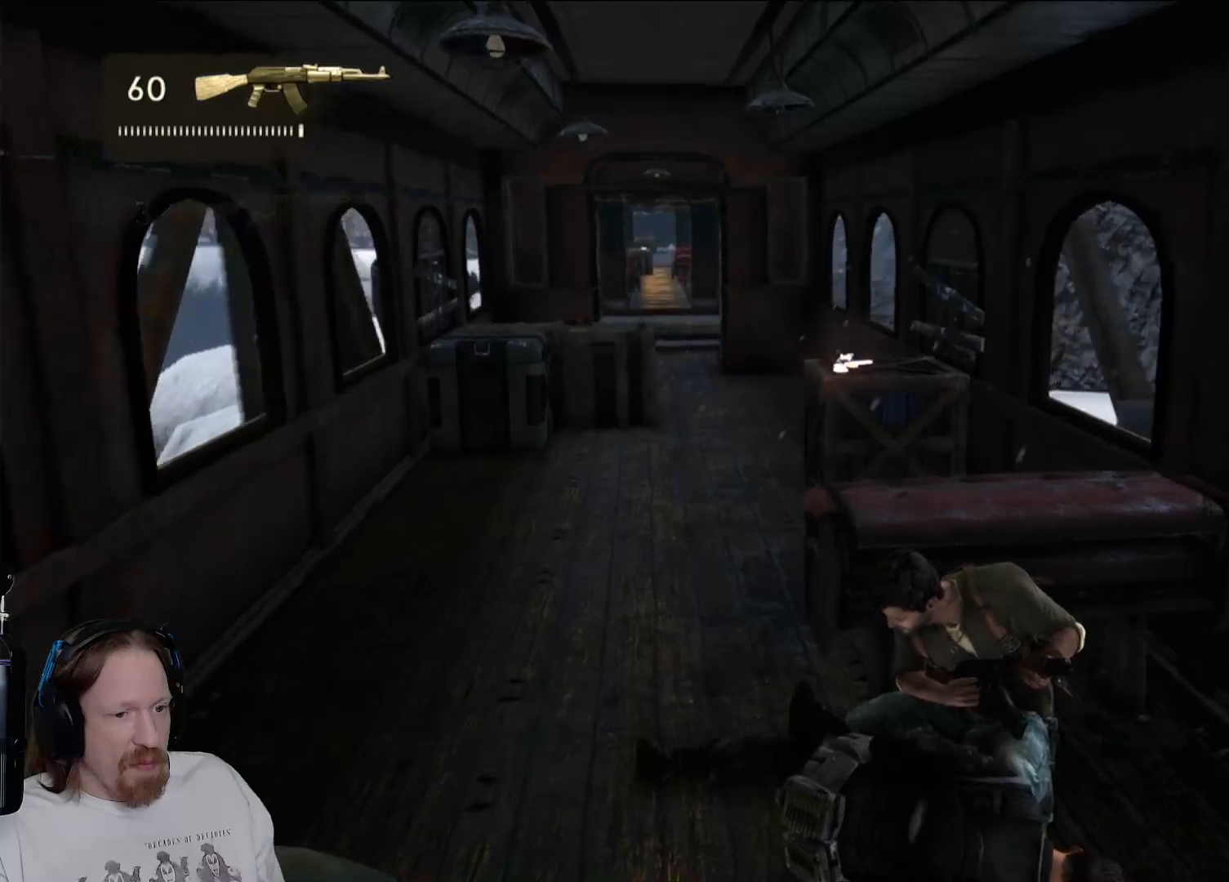
{"buttons": [], "left_stick": "down-left", "right_stick": "center", "events": [[50, "left_stick", "down-left"], [233, "left_stick", "left"], [500, "left_stick", "down-left"]]}
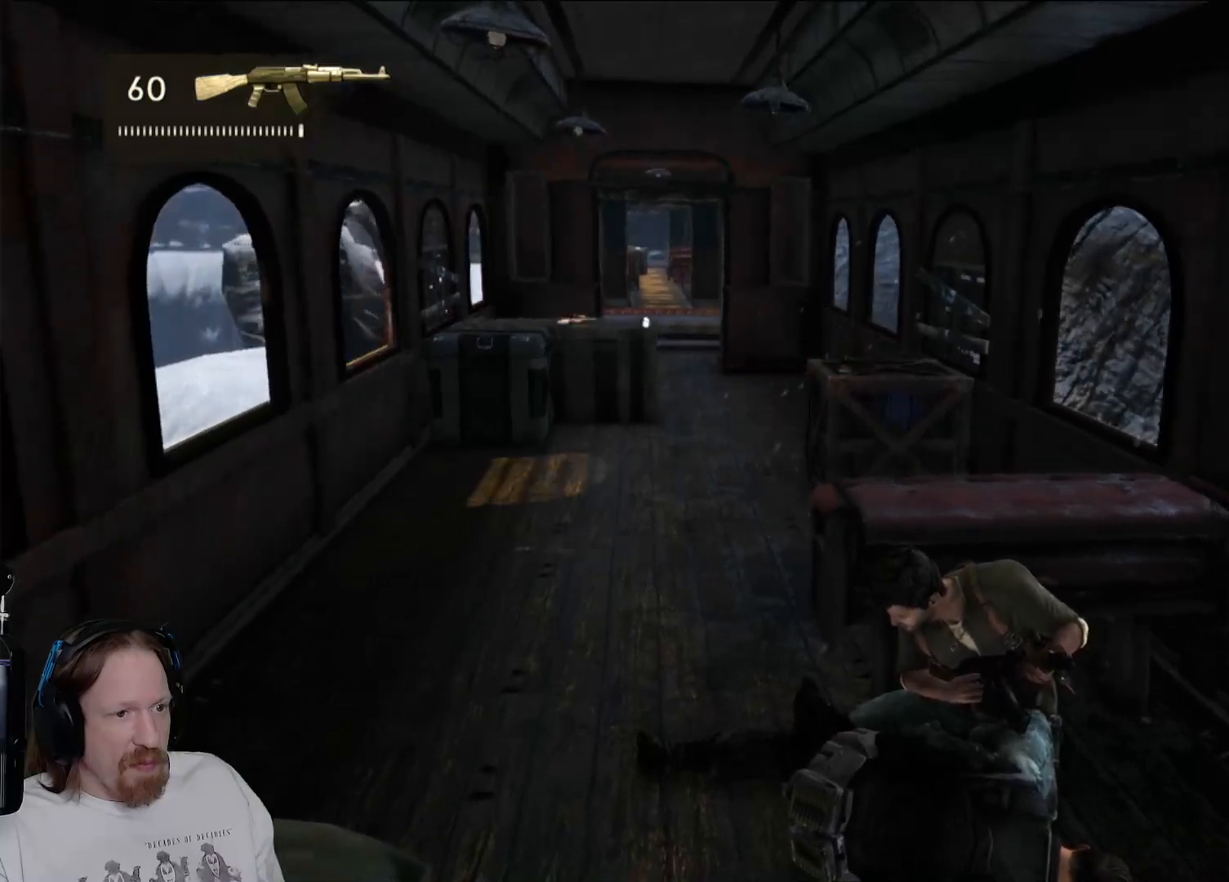
{"buttons": [], "left_stick": "left", "right_stick": "center", "events": [[150, "left_stick", "down"], [450, "left_stick", "left"]]}
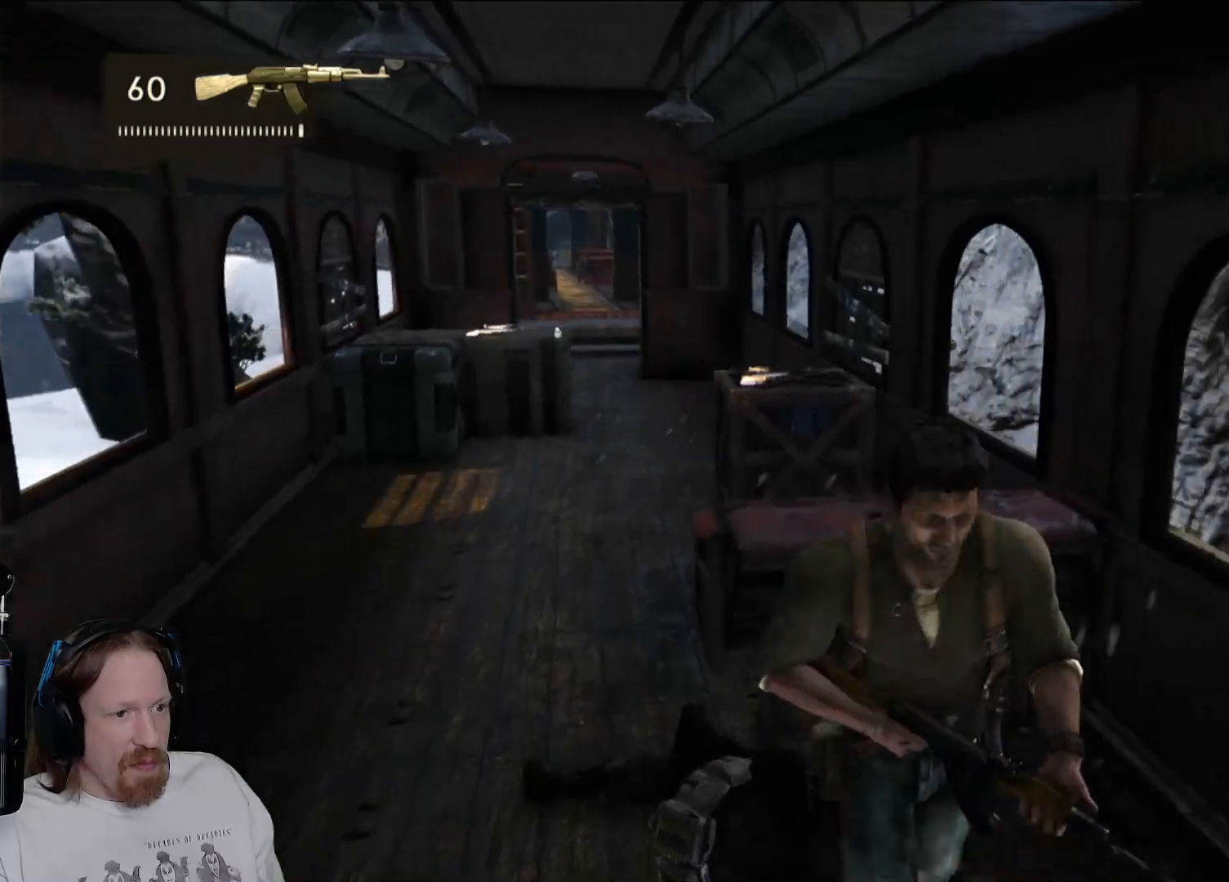
{"buttons": [], "left_stick": "up", "right_stick": "center"}
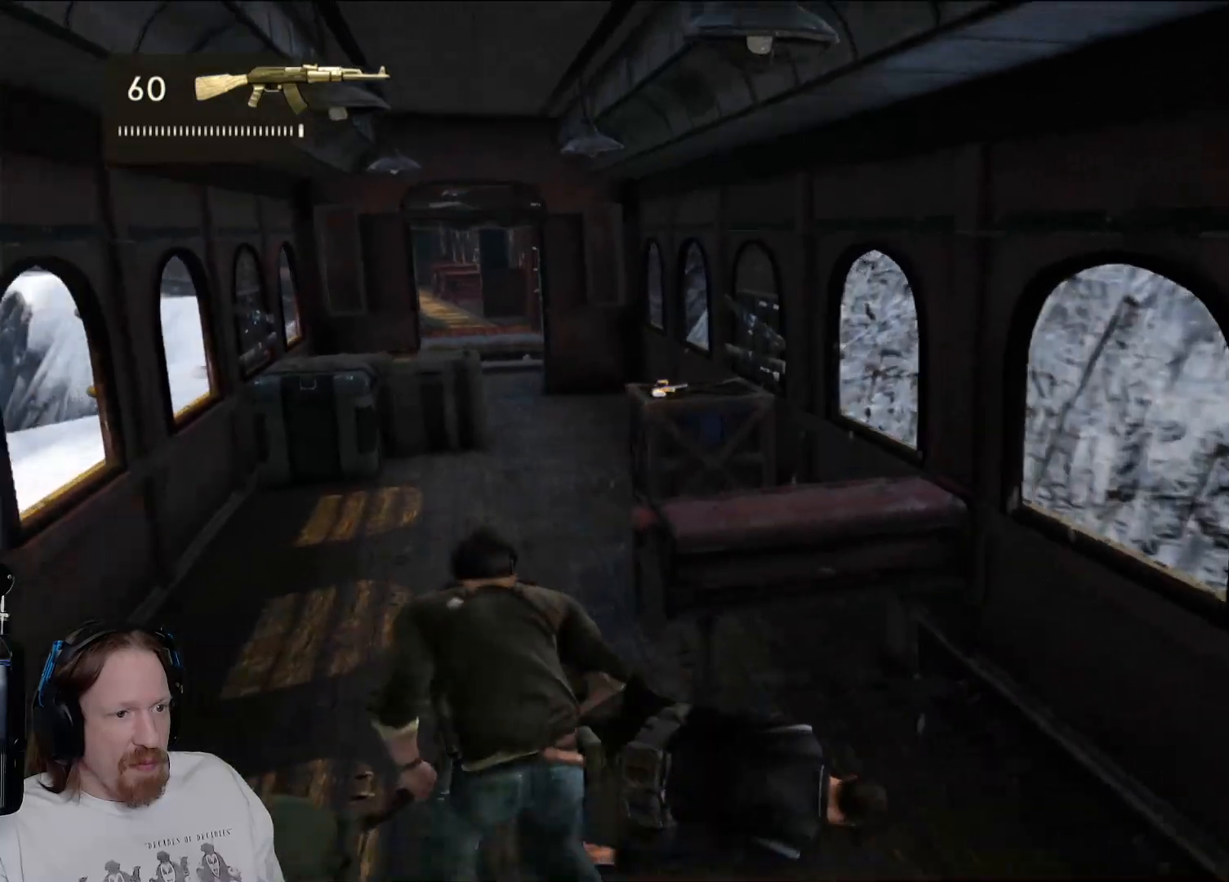
{"buttons": [], "left_stick": "up", "right_stick": "center", "events": []}
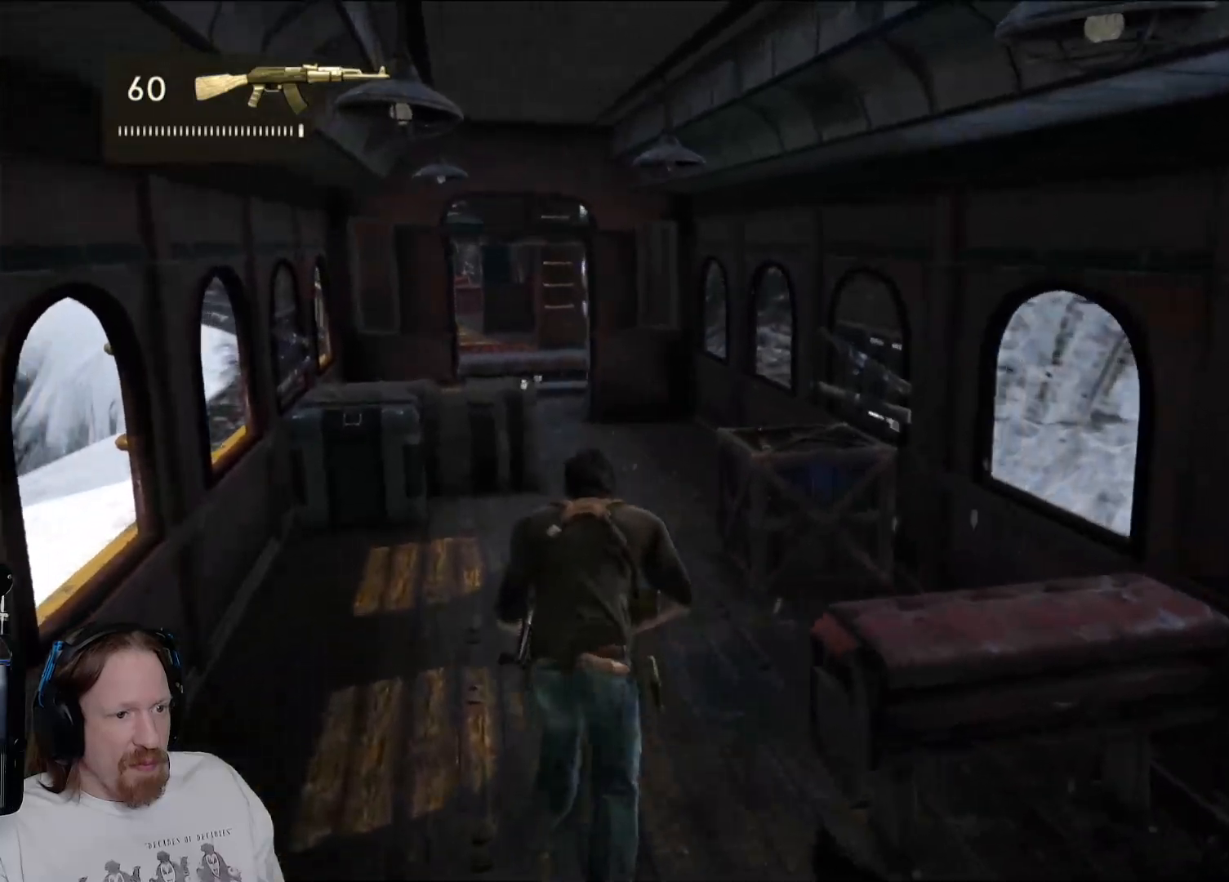
{"buttons": ["TRIANGLE"], "left_stick": "up", "right_stick": "center", "events": [[450, "TRIANGLE", "down"]]}
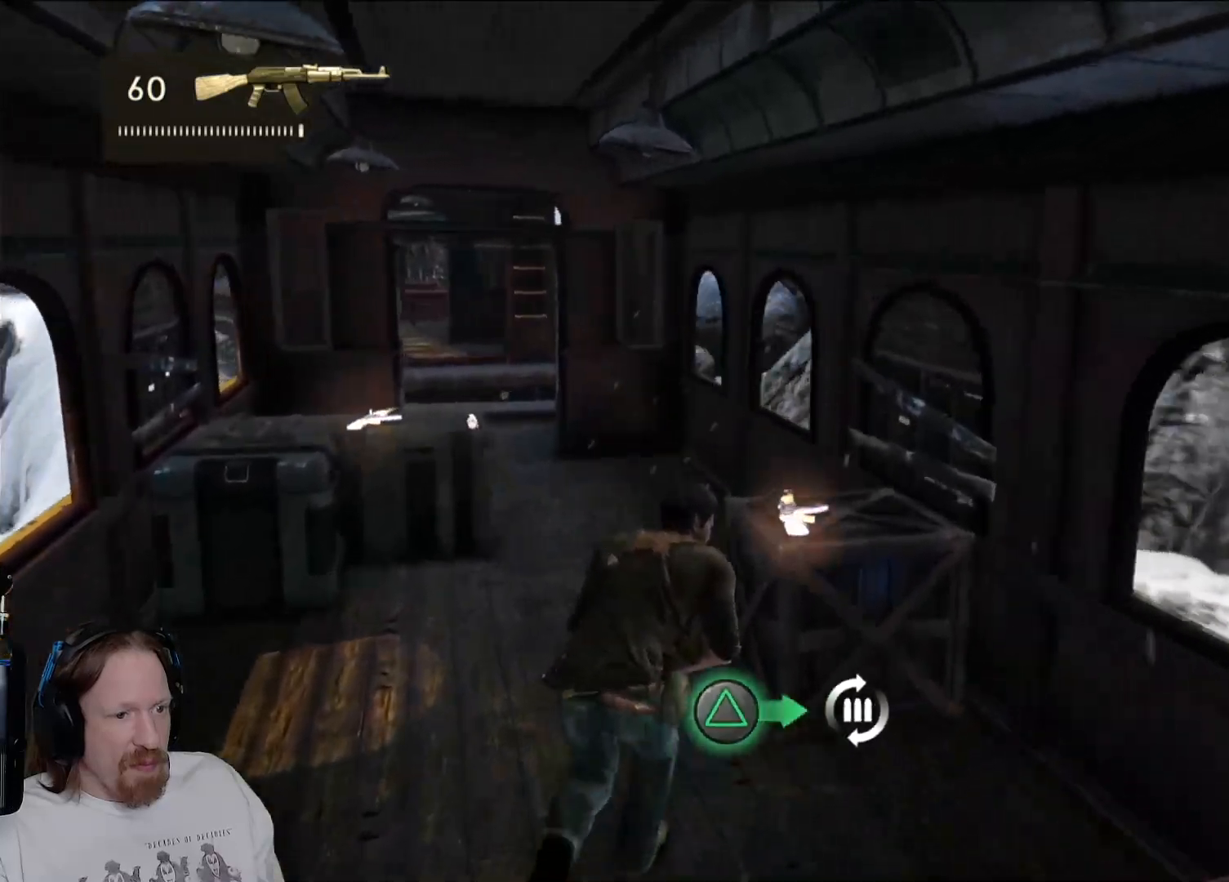
{"buttons": [], "left_stick": "center", "right_stick": "center", "events": [[83, "left_stick", "center"], [100, "TRIANGLE", "up"], [167, "L2", "down"], [217, "L2", "up"], [350, "TRIANGLE", "down"], [483, "TRIANGLE", "up"]]}